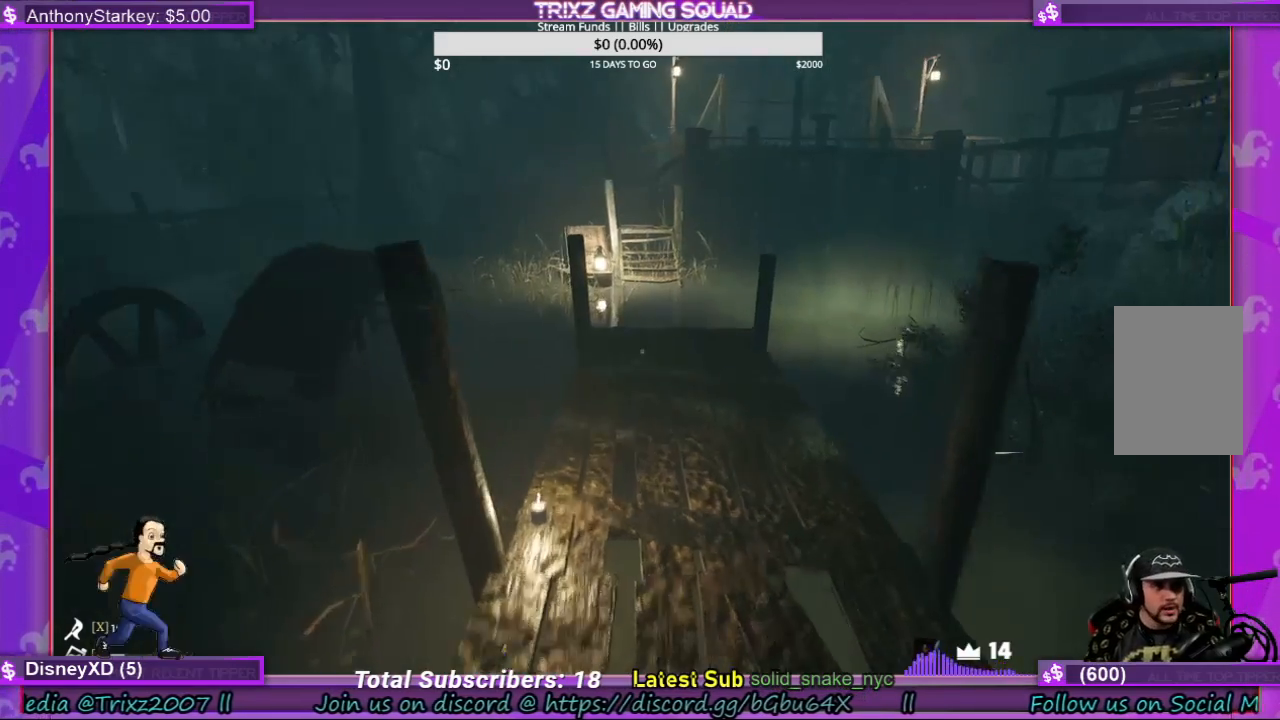
Gameplay with keyboard and mouse; each line is a JSON object with the keys and mouse buttons held at the frame after it. "events" lists presses ("down") and releases ("up") of "a", "ctrl", "d", "e", "f", "q", "r", "s", "shift", "space", "tab", "w", "mouse_left", "mouse_wheel", "mouse_right" and "mouse_mb5" between this image and that frame as [ms after this image, input, new state], when the widget could be followed in between. "mouse_left", "mouse_wheel", "mouse_right", "mouse_mb5" = the "left", "wheel", "right", "mb5" buttons of the "mouse" list. No other keys are recorded. "wheel" means that the mouse wheel is clicked or scrolled. Mouse movement is not recorded.
{"keys": ["shift", "w"], "mouse": [], "events": []}
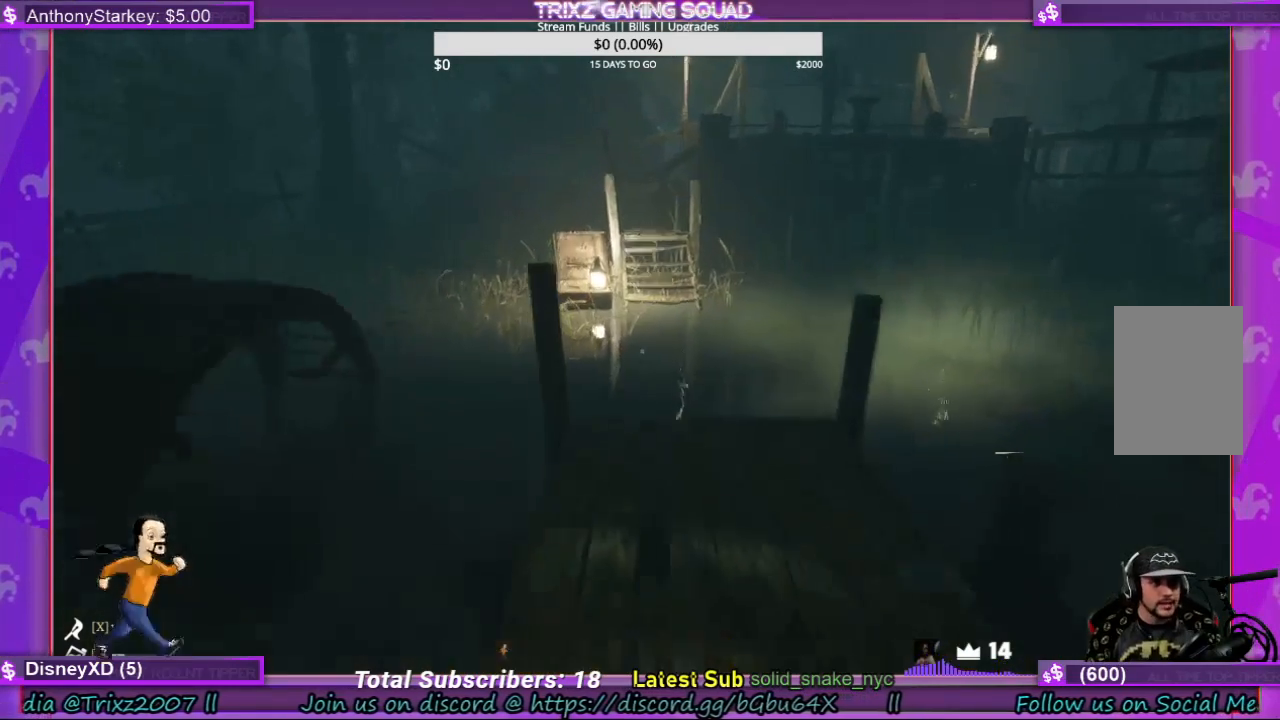
{"keys": ["shift", "w"], "mouse": [], "events": [[133, "shift", "up"], [133, "w", "up"], [267, "w", "down"], [333, "shift", "down"]]}
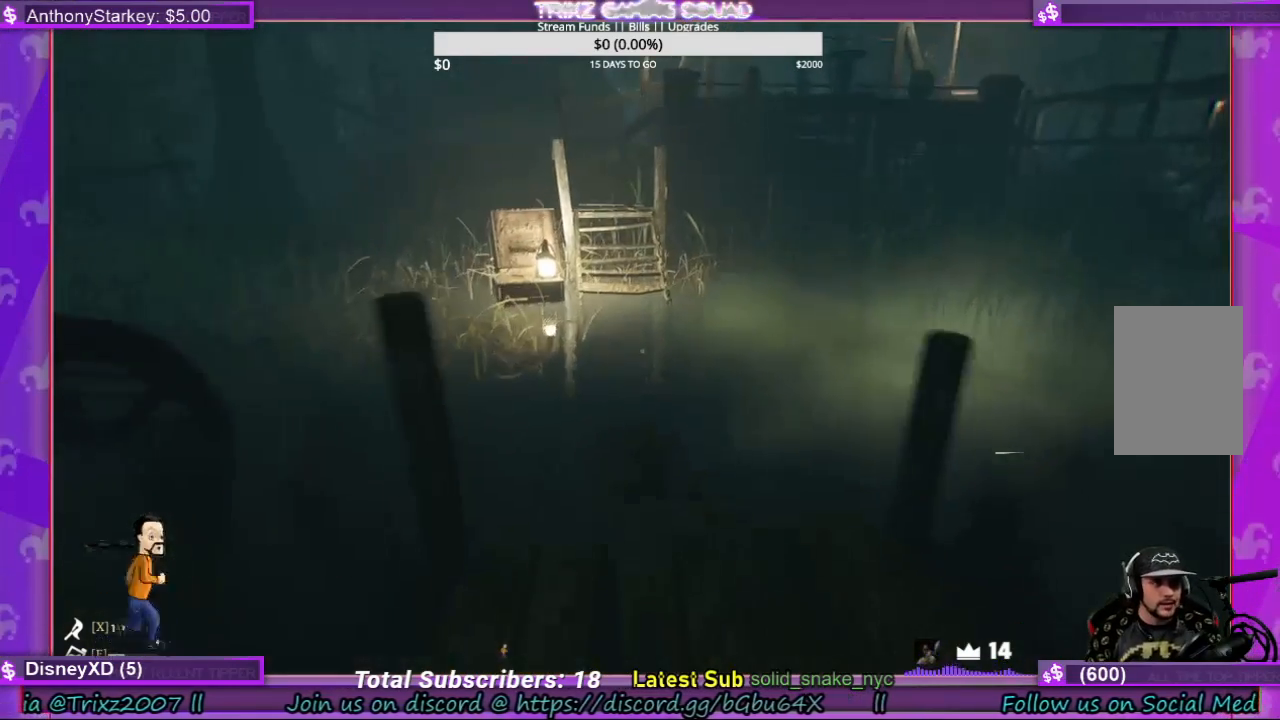
{"keys": ["shift", "space", "w"], "mouse": [], "events": [[367, "space", "down"]]}
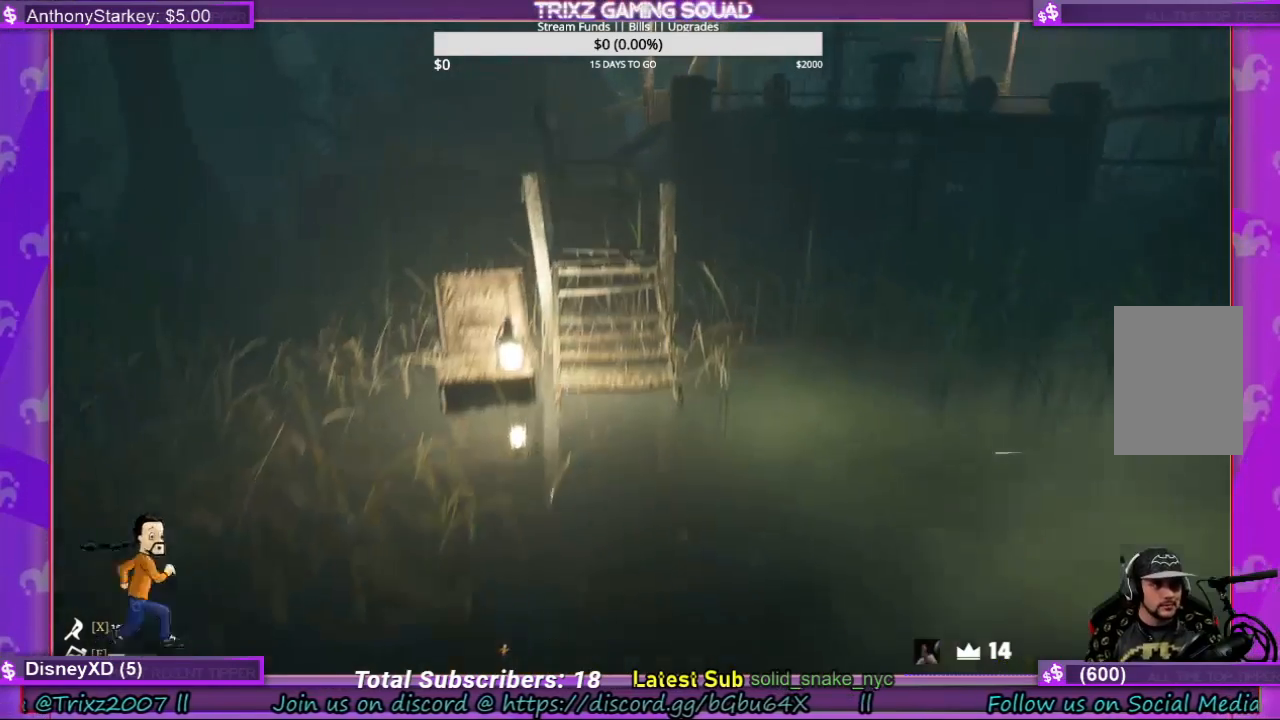
{"keys": ["shift", "w"], "mouse": [], "events": [[67, "space", "up"]]}
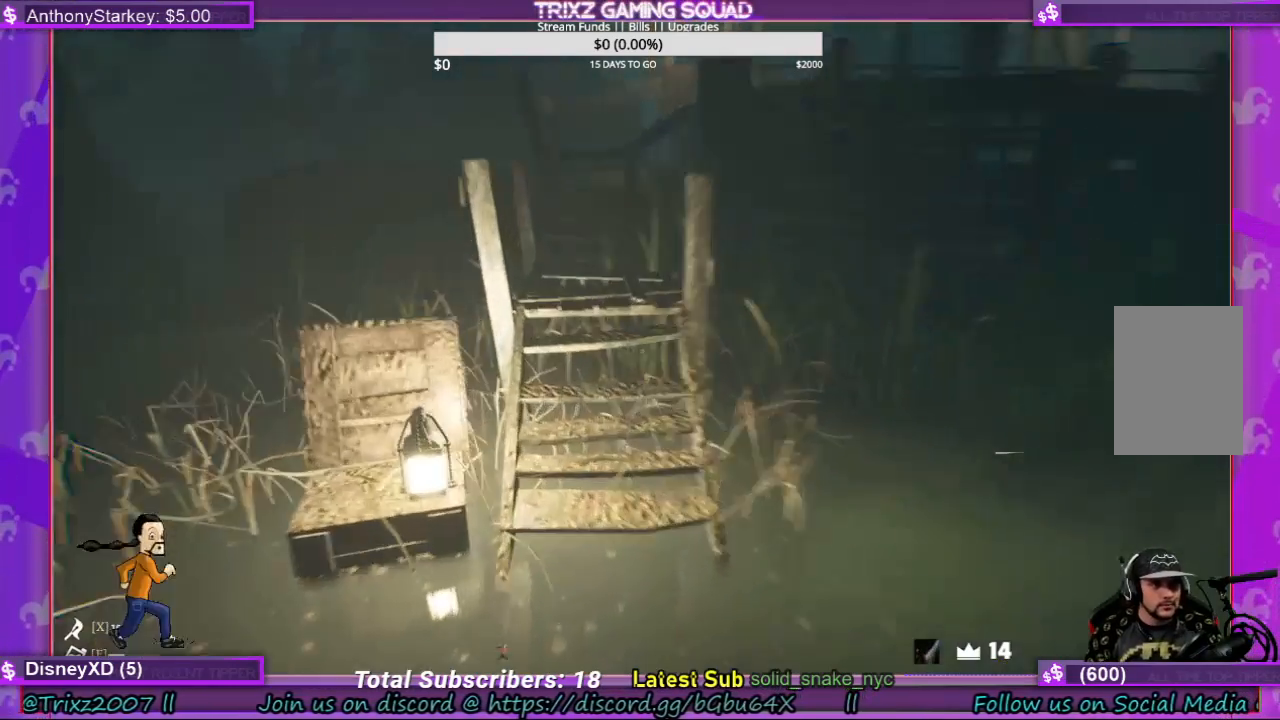
{"keys": ["shift", "space", "w"], "mouse": [], "events": [[333, "space", "down"]]}
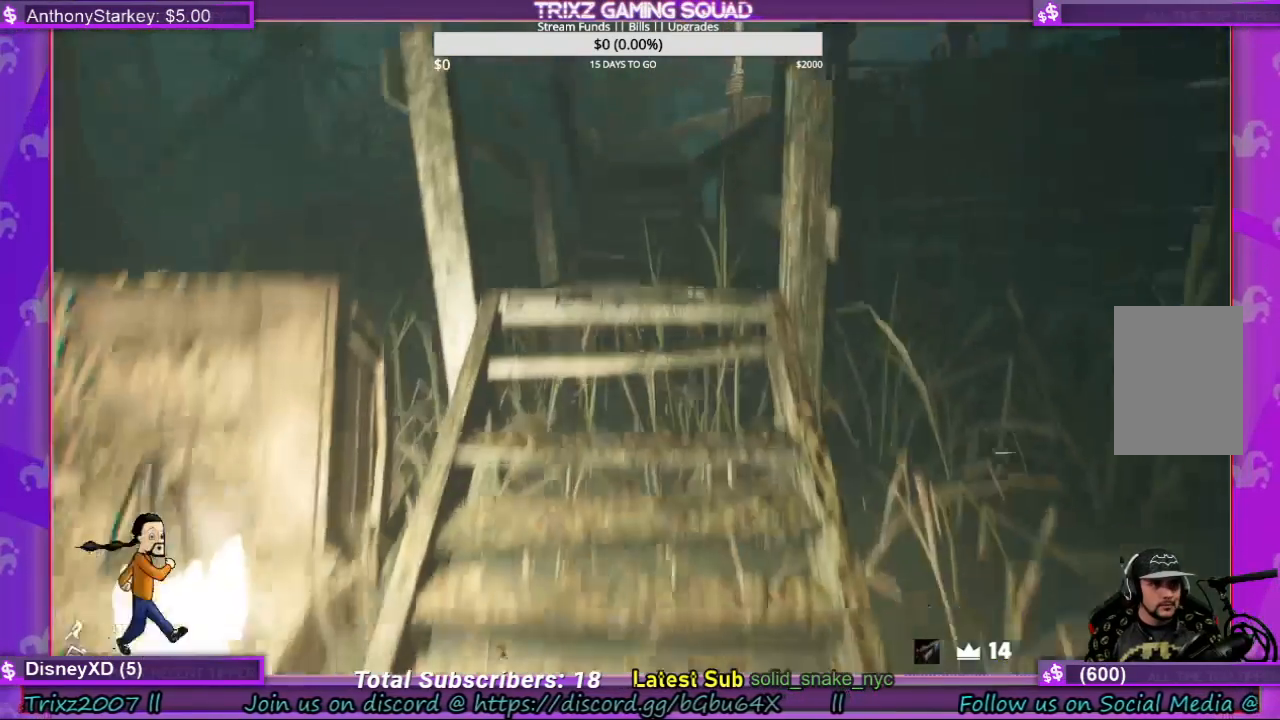
{"keys": ["w"], "mouse": [], "events": [[167, "space", "up"], [500, "shift", "up"]]}
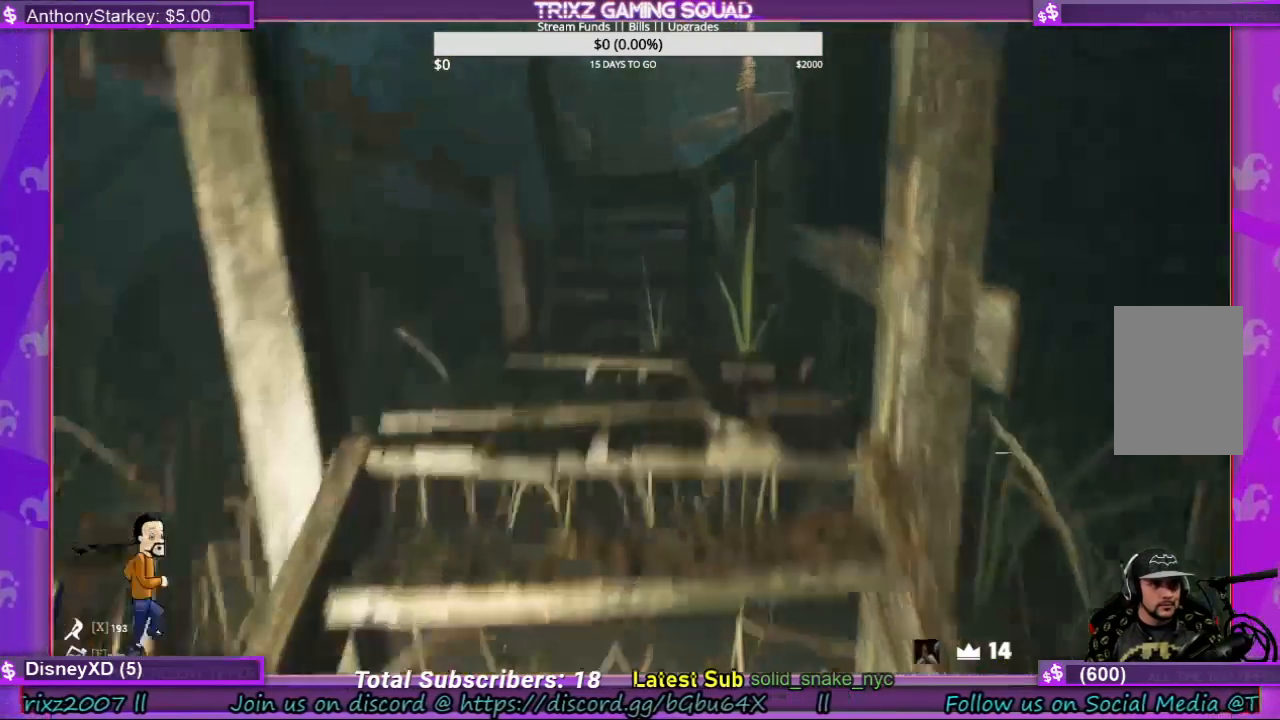
{"keys": ["shift", "w"], "mouse": [], "events": [[33, "w", "up"], [267, "w", "down"], [433, "shift", "down"]]}
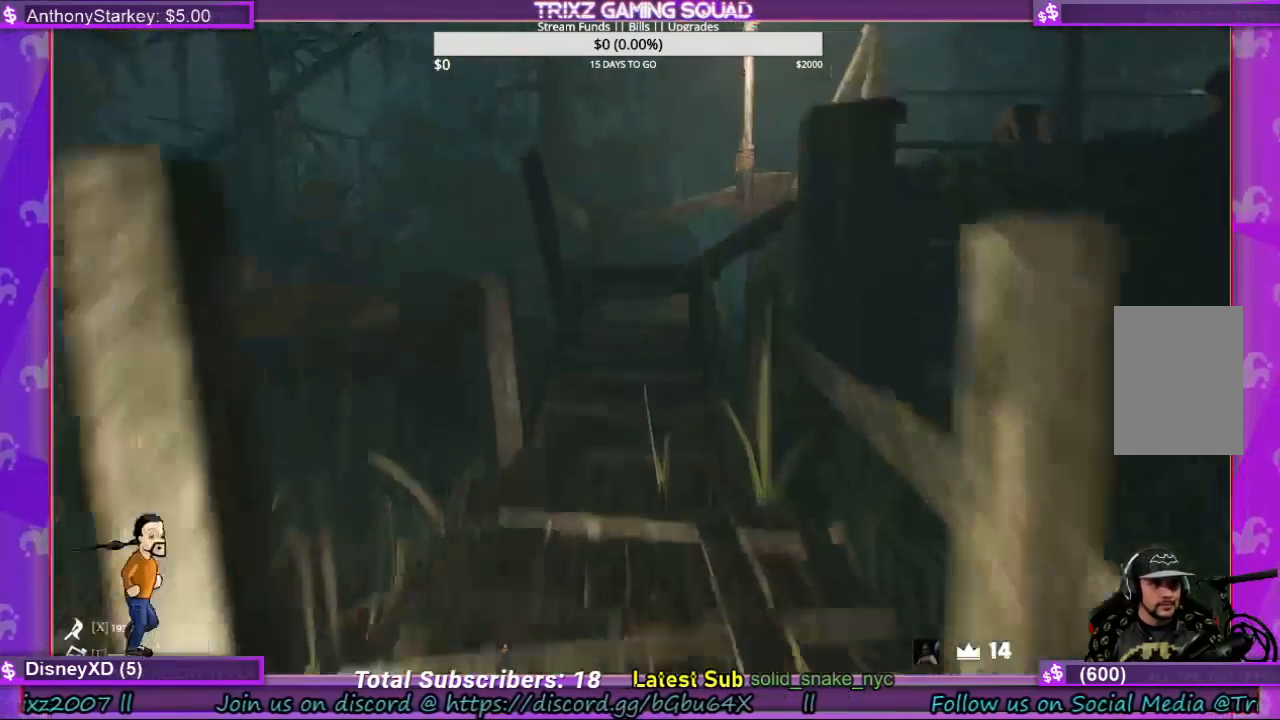
{"keys": ["shift", "w"], "mouse": [], "events": []}
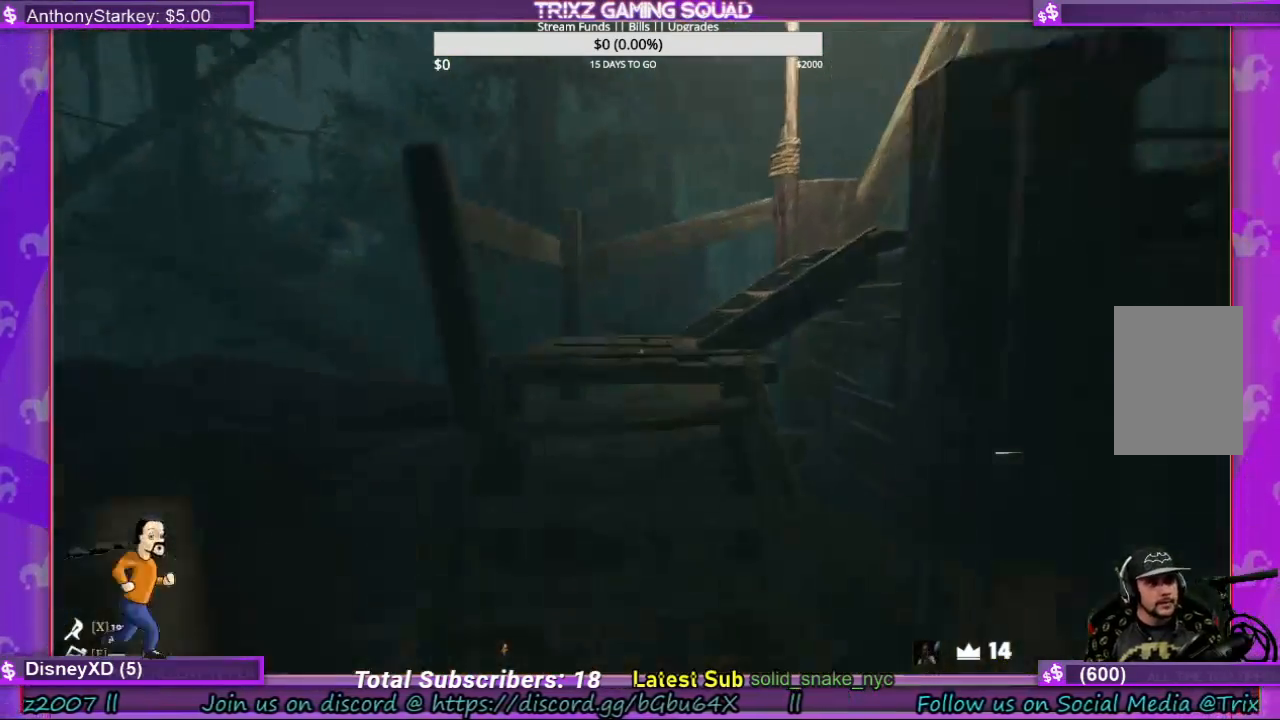
{"keys": ["a", "shift", "w"], "mouse": [], "events": [[200, "a", "down"]]}
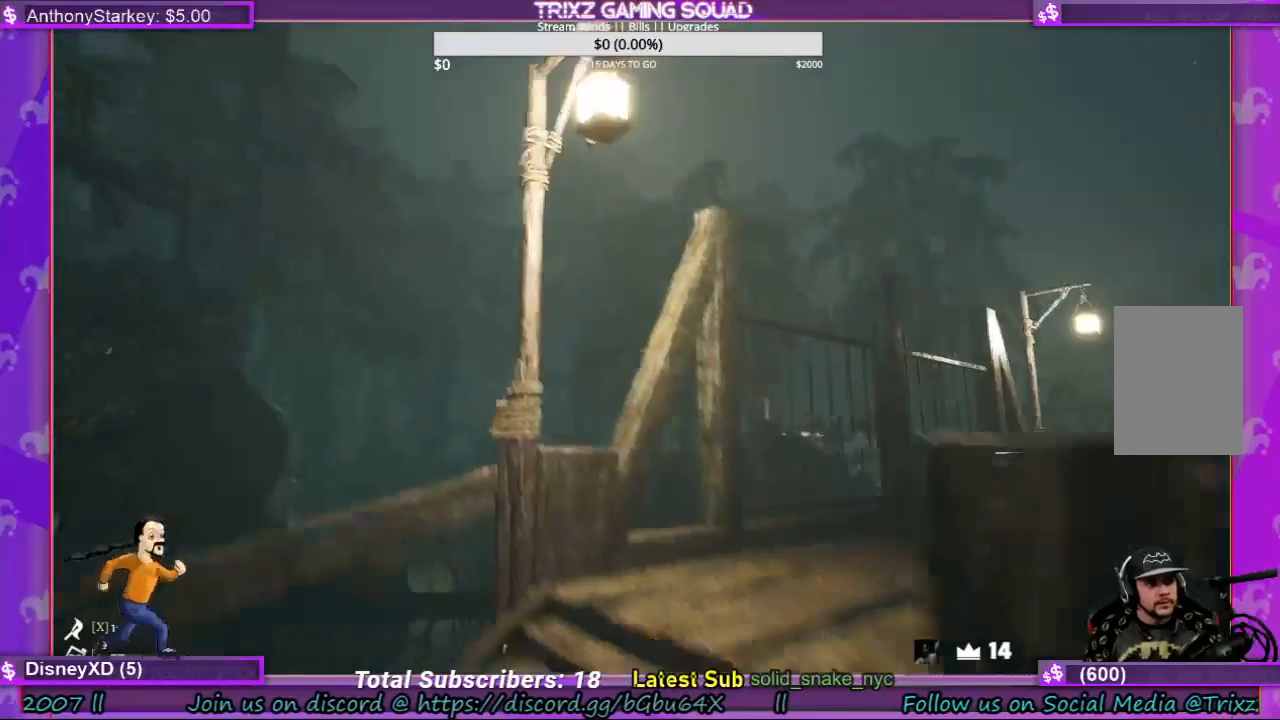
{"keys": [], "mouse": [], "events": [[400, "a", "up"], [400, "shift", "up"], [400, "w", "up"]]}
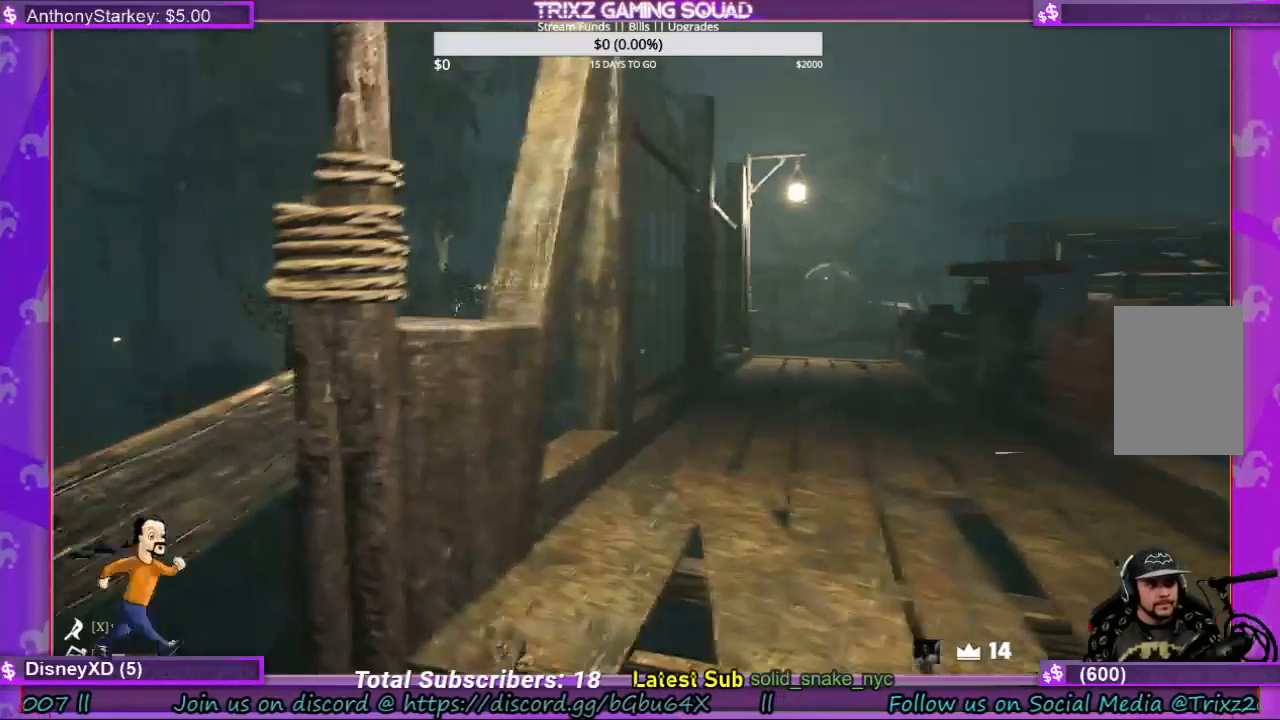
{"keys": ["w"], "mouse": [], "events": [[100, "w", "down"], [300, "shift", "down"], [467, "shift", "up"]]}
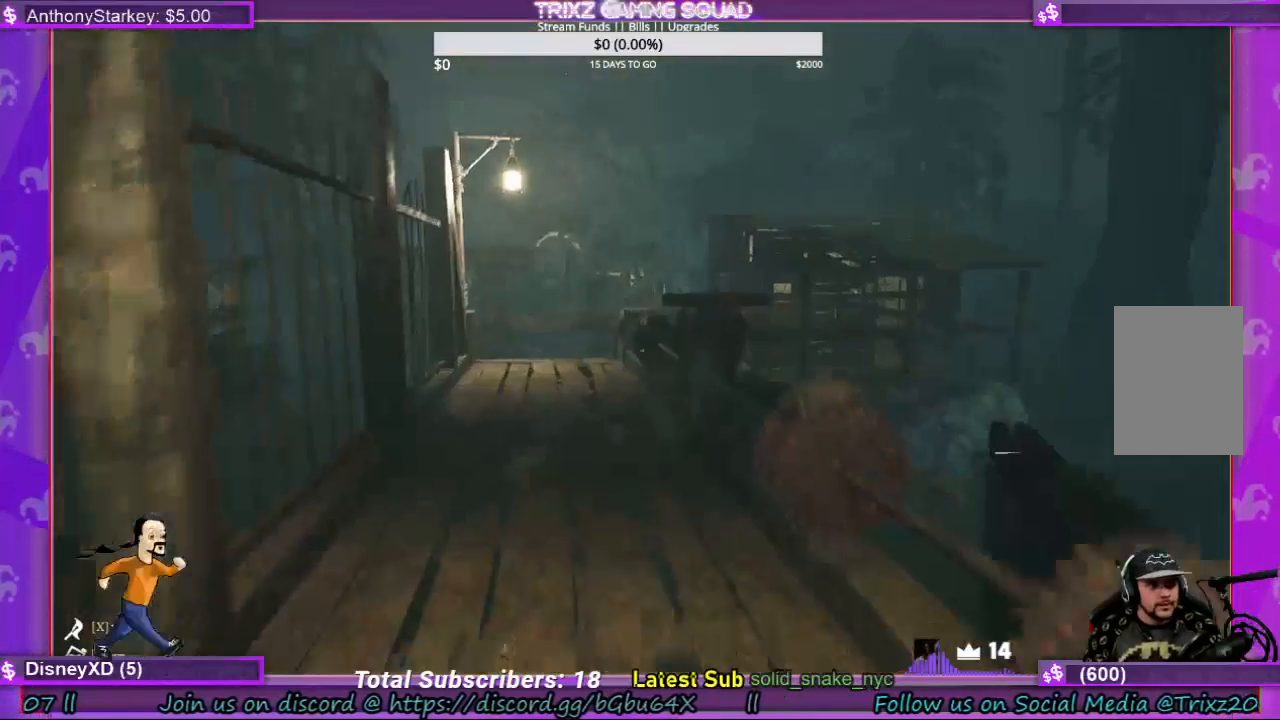
{"keys": ["a"], "mouse": [], "events": [[167, "w", "up"], [200, "a", "down"]]}
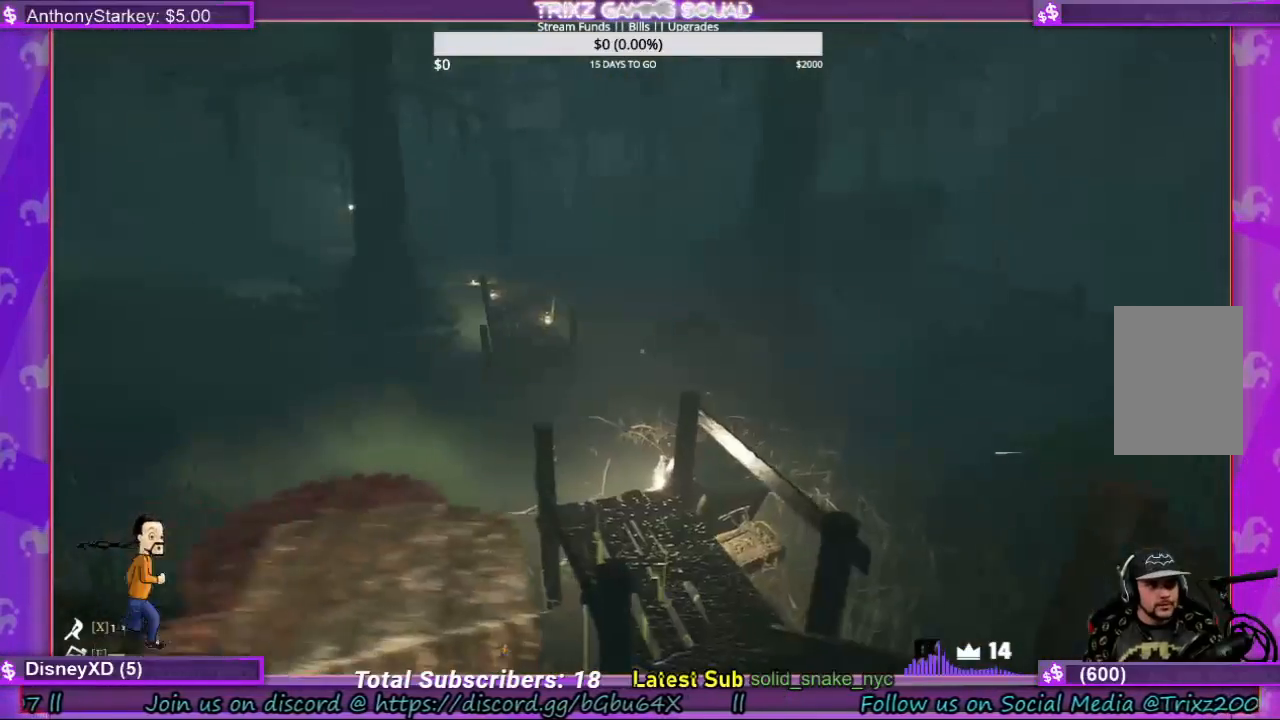
{"keys": [], "mouse": [], "events": [[367, "a", "up"]]}
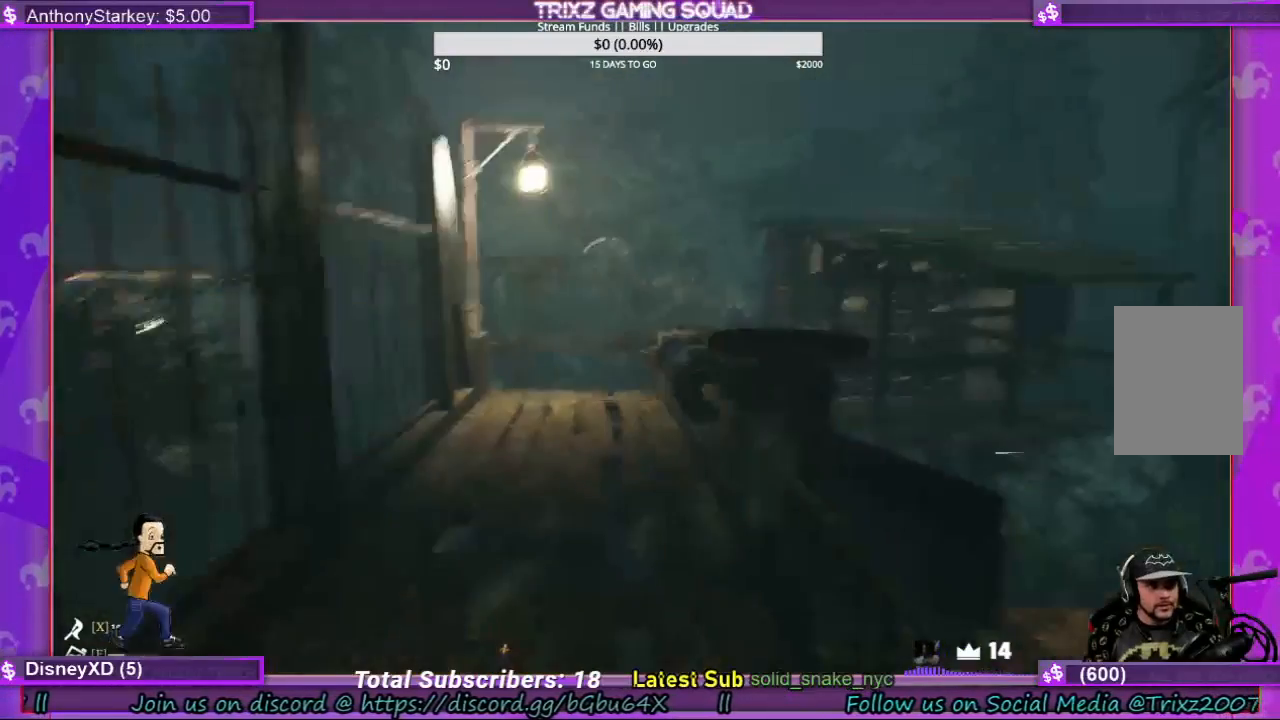
{"keys": ["w"], "mouse": [], "events": [[33, "w", "down"]]}
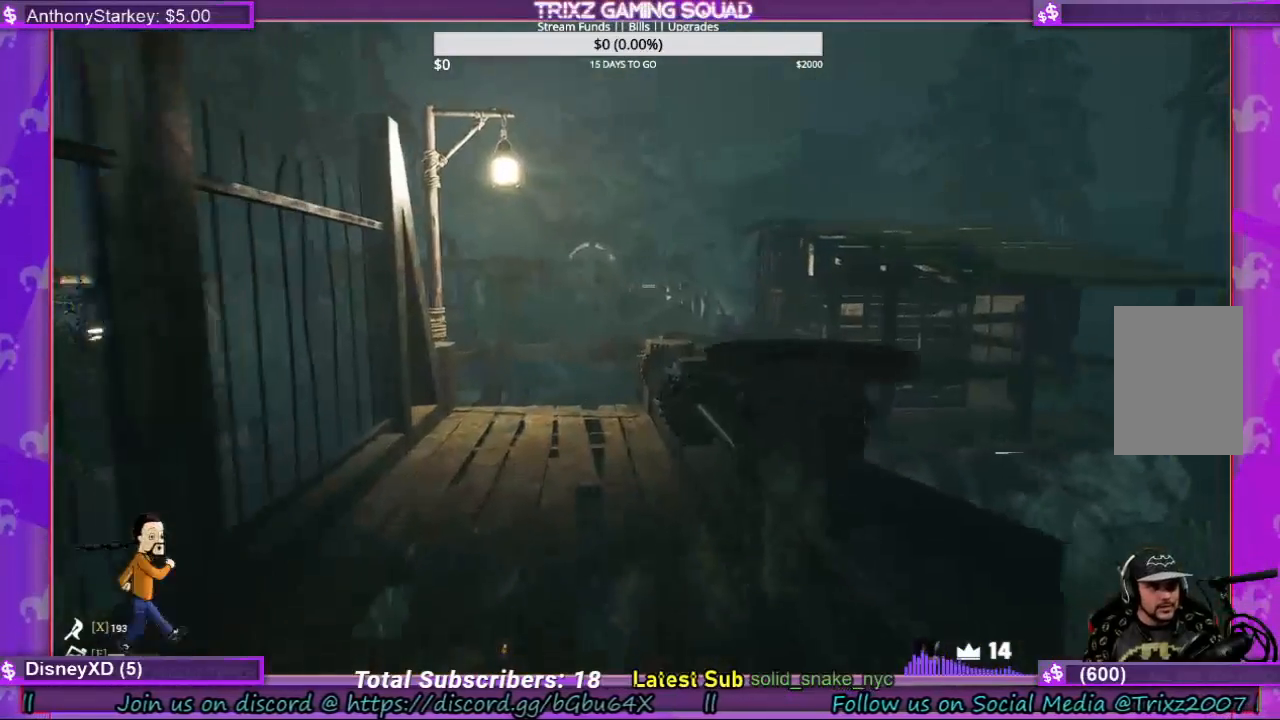
{"keys": ["w"], "mouse": [], "events": []}
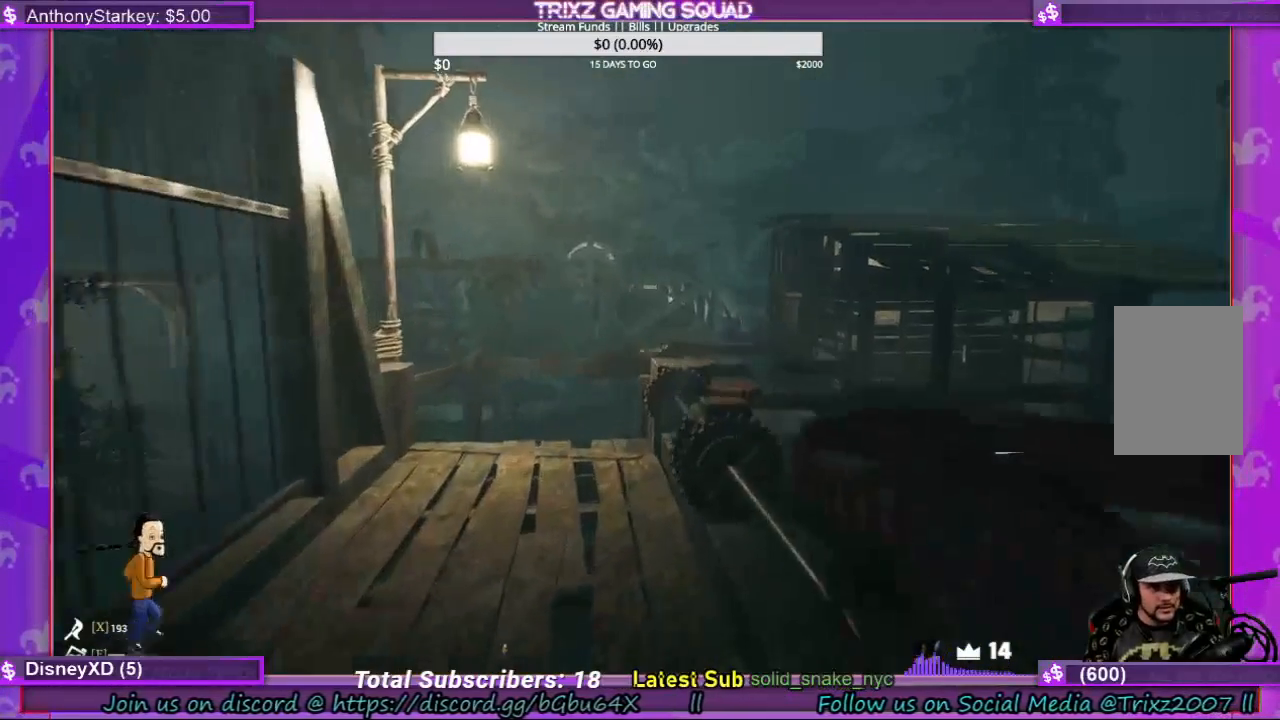
{"keys": ["w"], "mouse": [], "events": []}
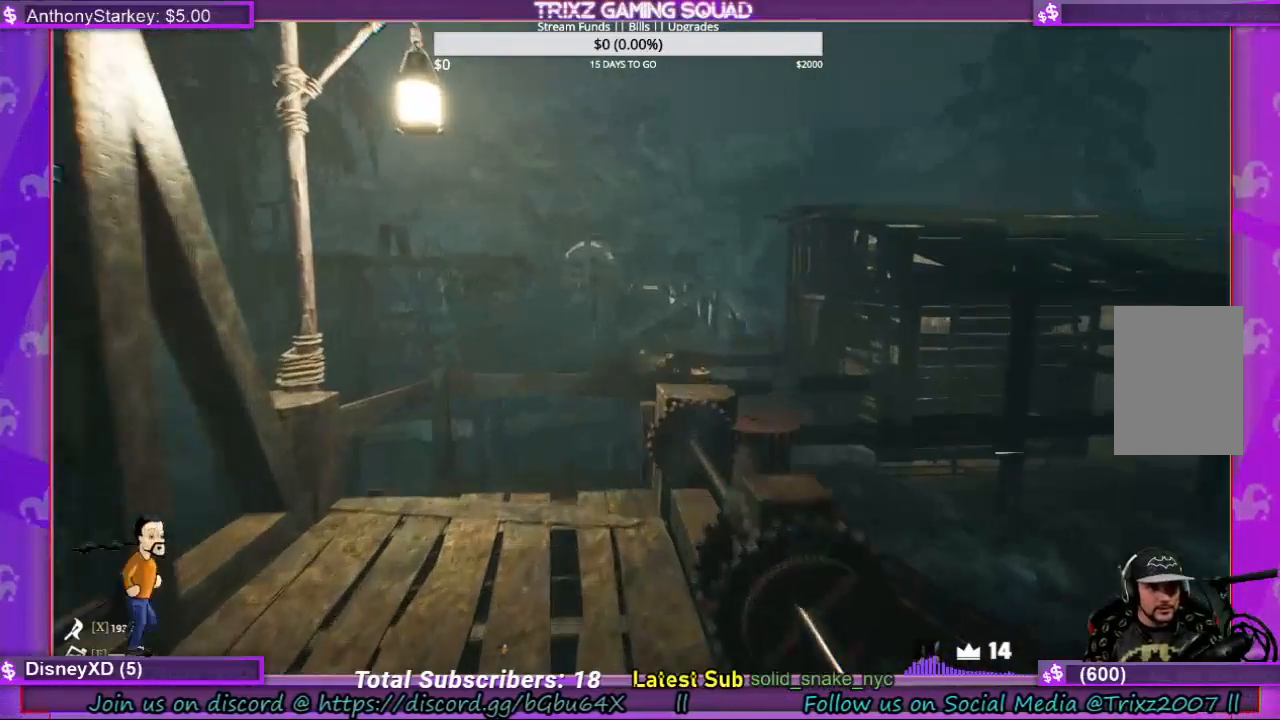
{"keys": ["a", "w"], "mouse": [], "events": [[100, "w", "up"], [200, "a", "down"], [333, "w", "down"]]}
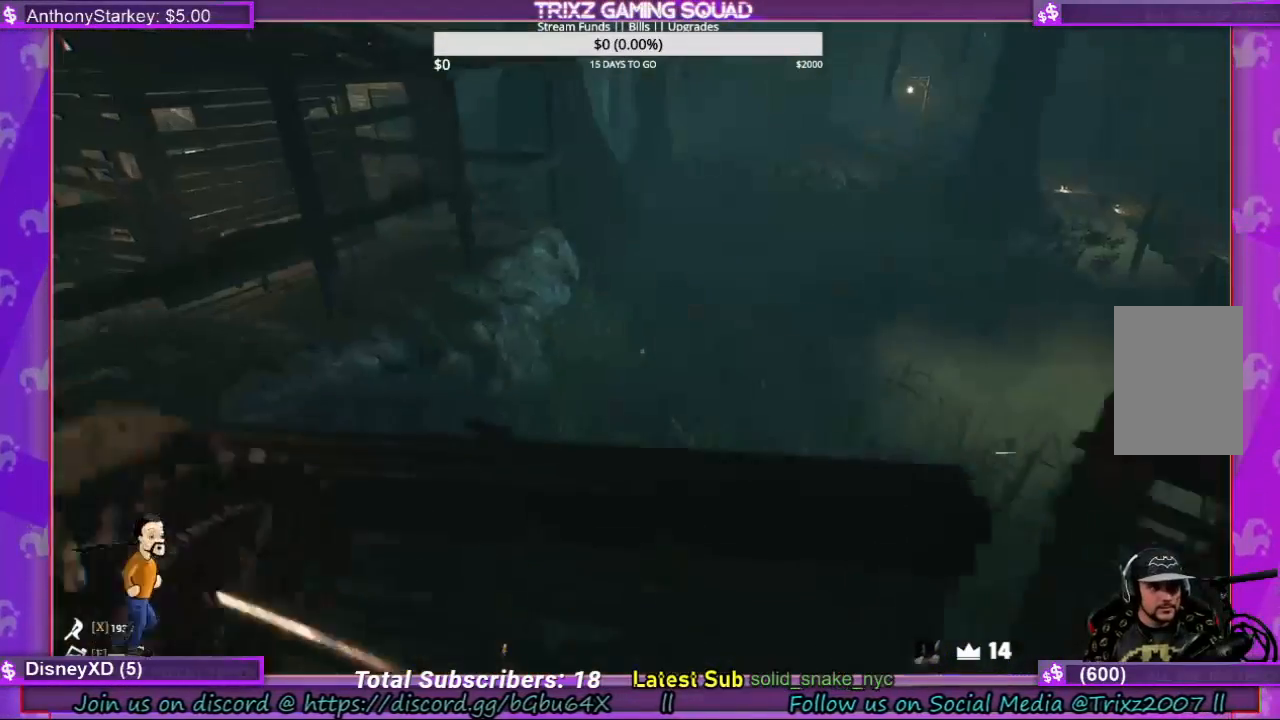
{"keys": [], "mouse": [], "events": [[167, "w", "up"], [200, "a", "up"]]}
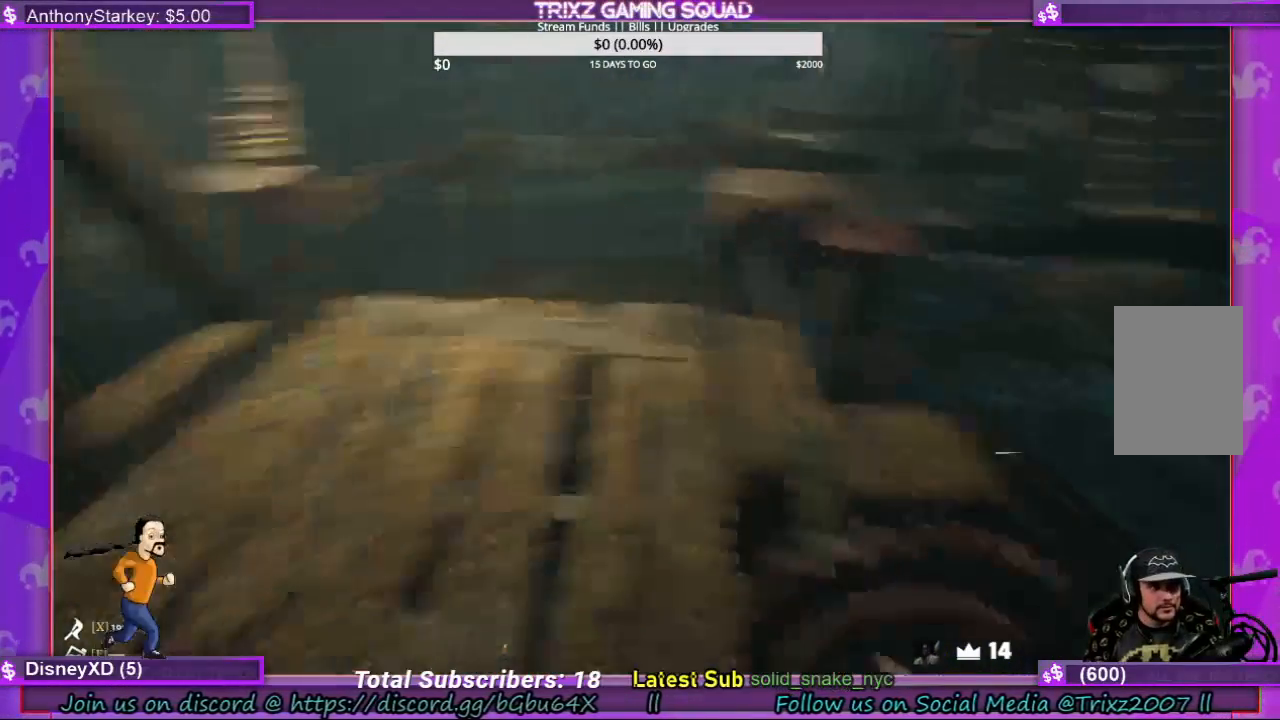
{"keys": ["a", "w"], "mouse": [], "events": [[200, "a", "down"], [233, "w", "down"]]}
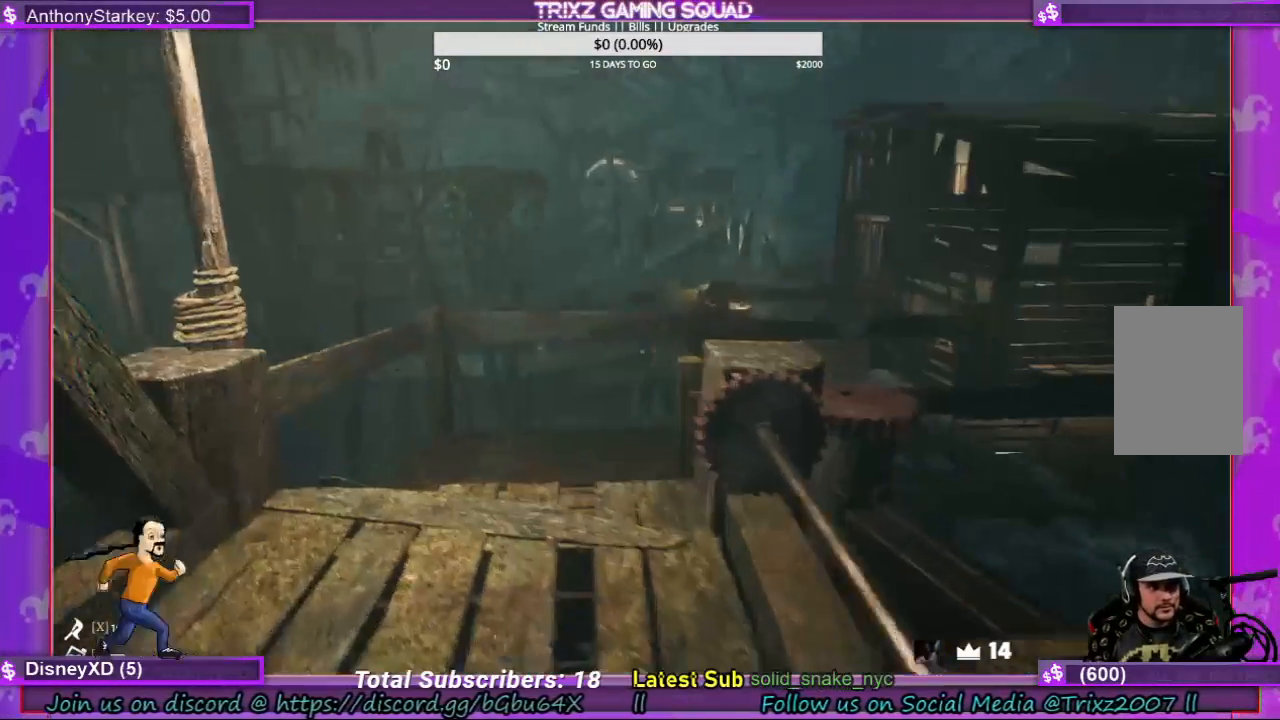
{"keys": [], "mouse": [], "events": [[133, "a", "up"], [200, "w", "up"]]}
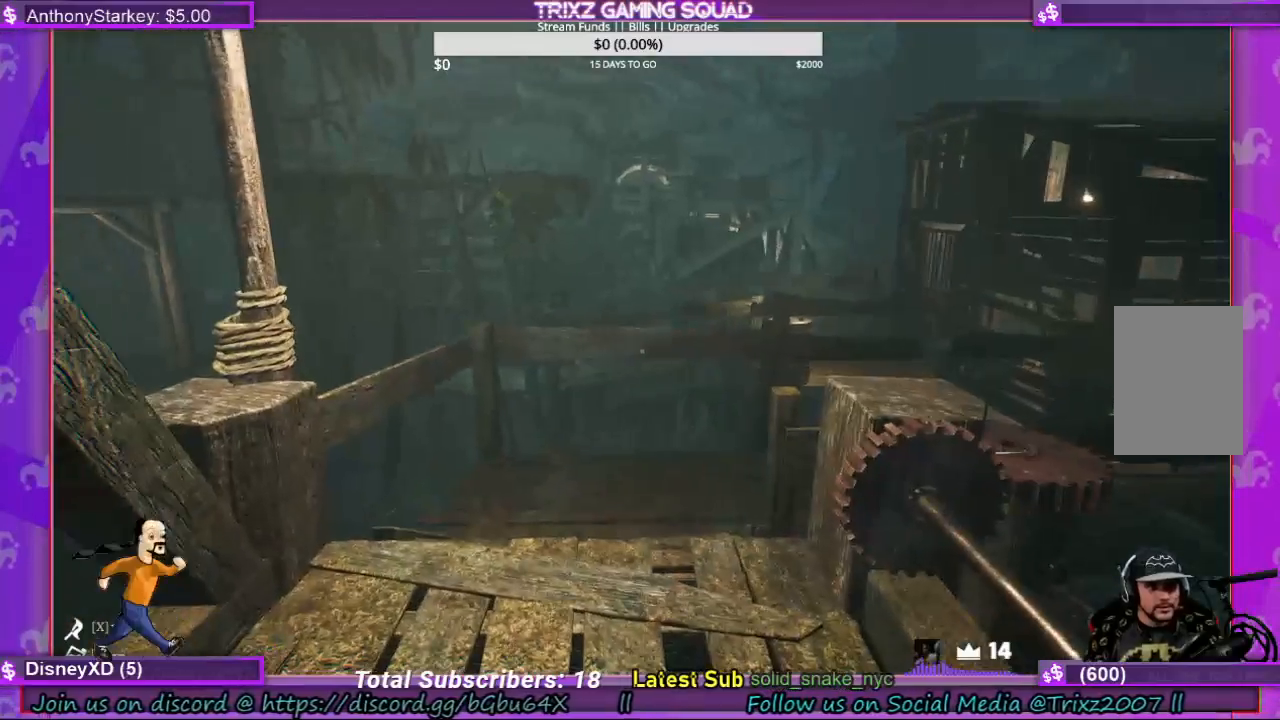
{"keys": [], "mouse": [], "events": [[200, "a", "down"], [400, "a", "up"]]}
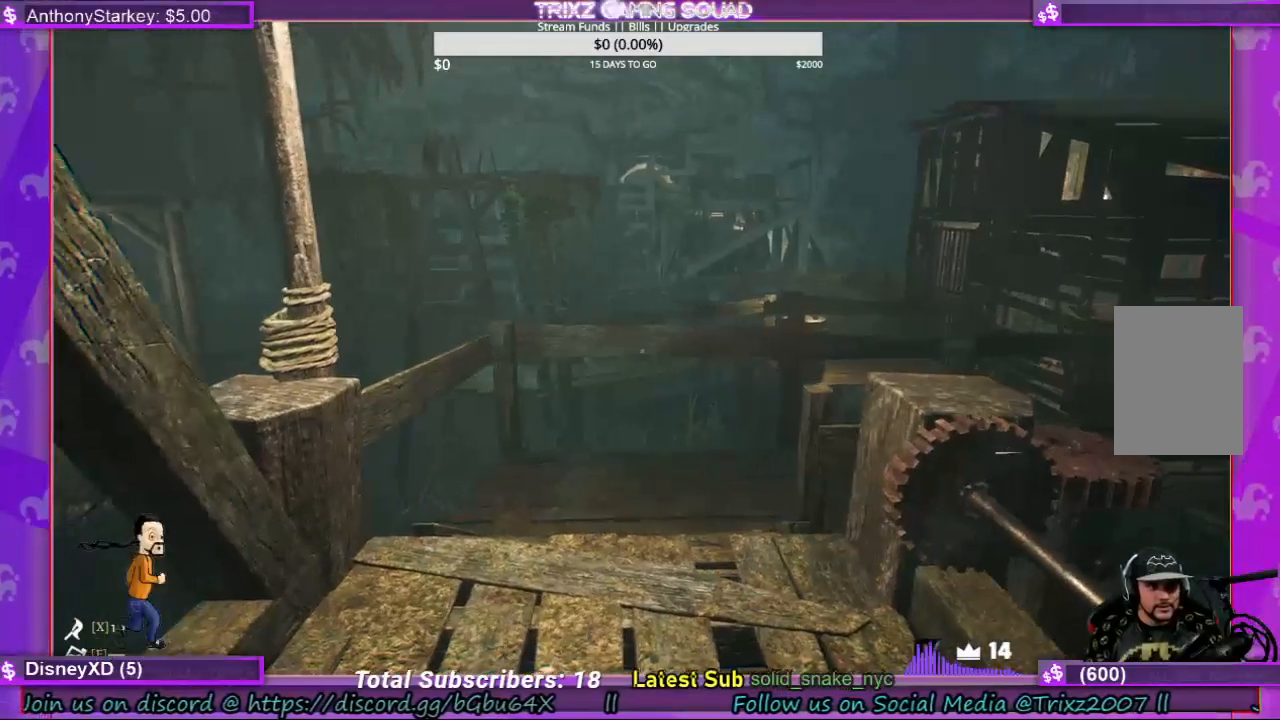
{"keys": ["w"], "mouse": [], "events": [[33, "w", "down"]]}
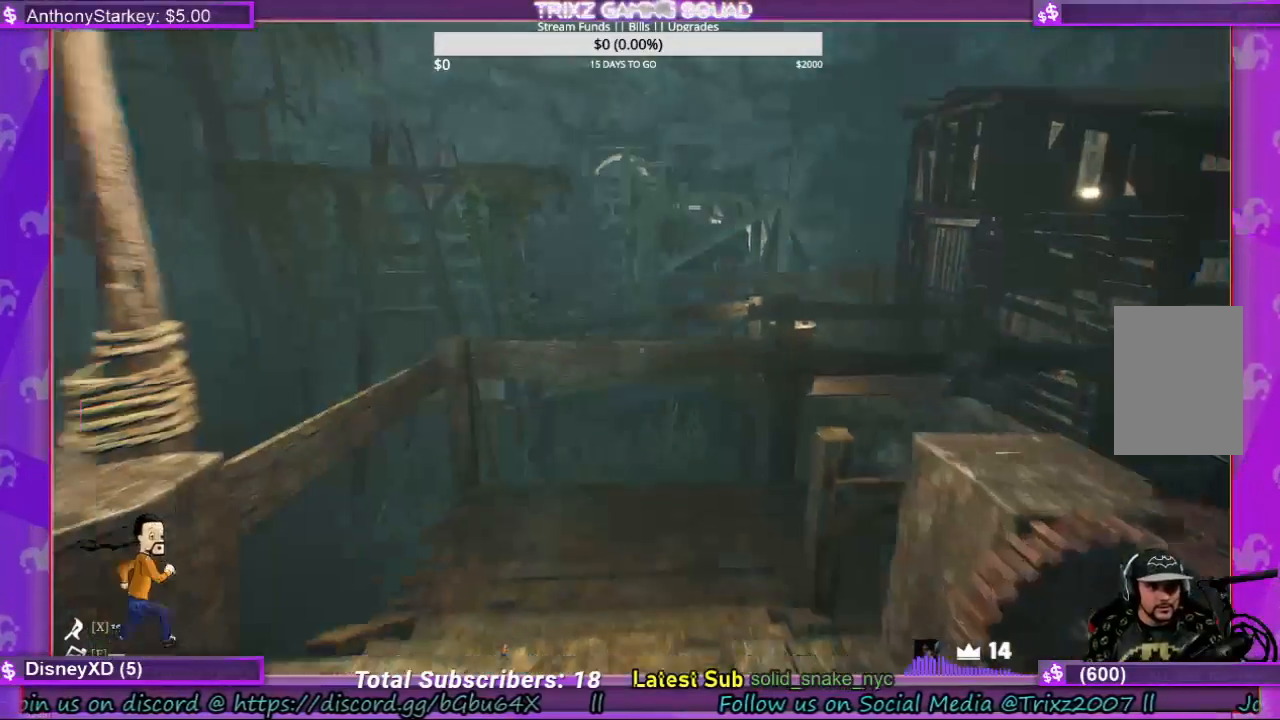
{"keys": [], "mouse": [], "events": [[133, "w", "up"]]}